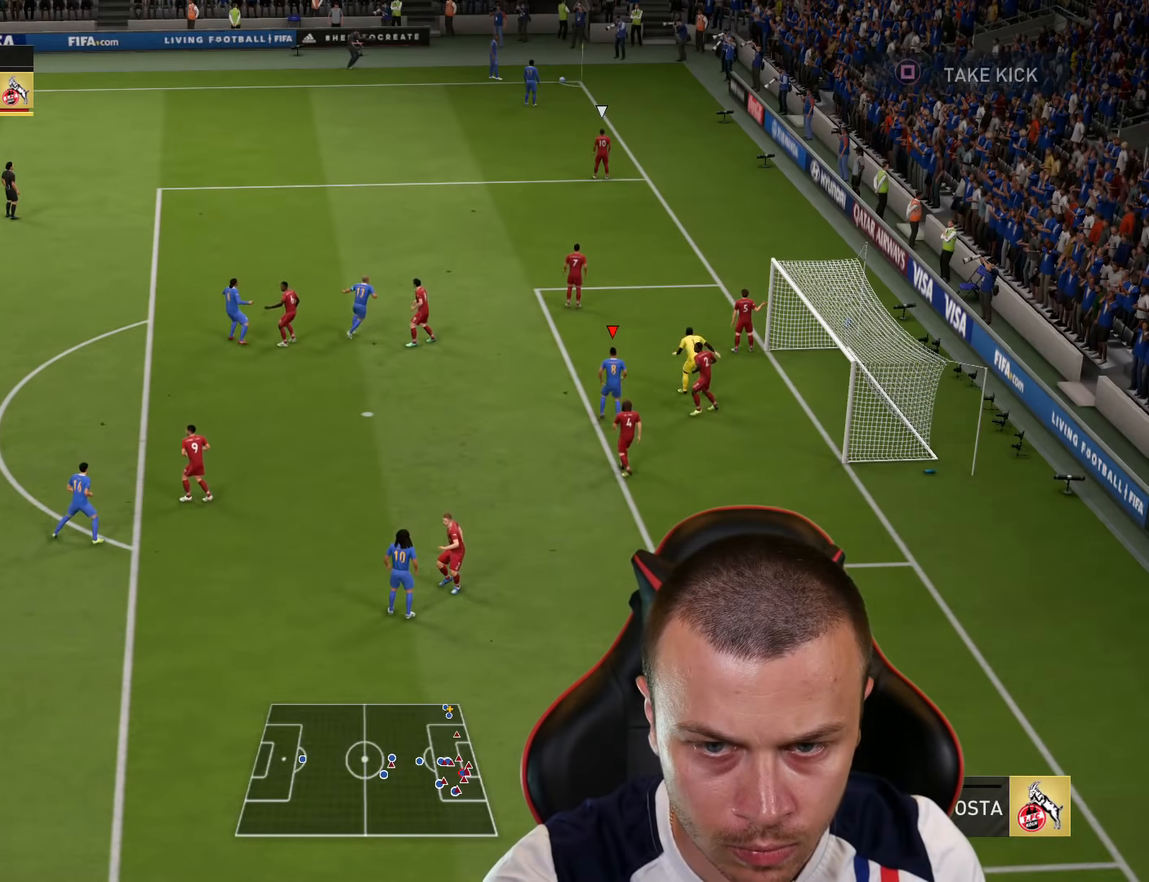
Gameplay with a controller (PlayStation layout); each line is a JSON object with the inputs held at the frame after it. "events" lists button and stick changes between this image and that frame as [ms after this image, input, new state], when the widget could be followed in between.
{"buttons": [], "left_stick": "up", "right_stick": "center", "events": []}
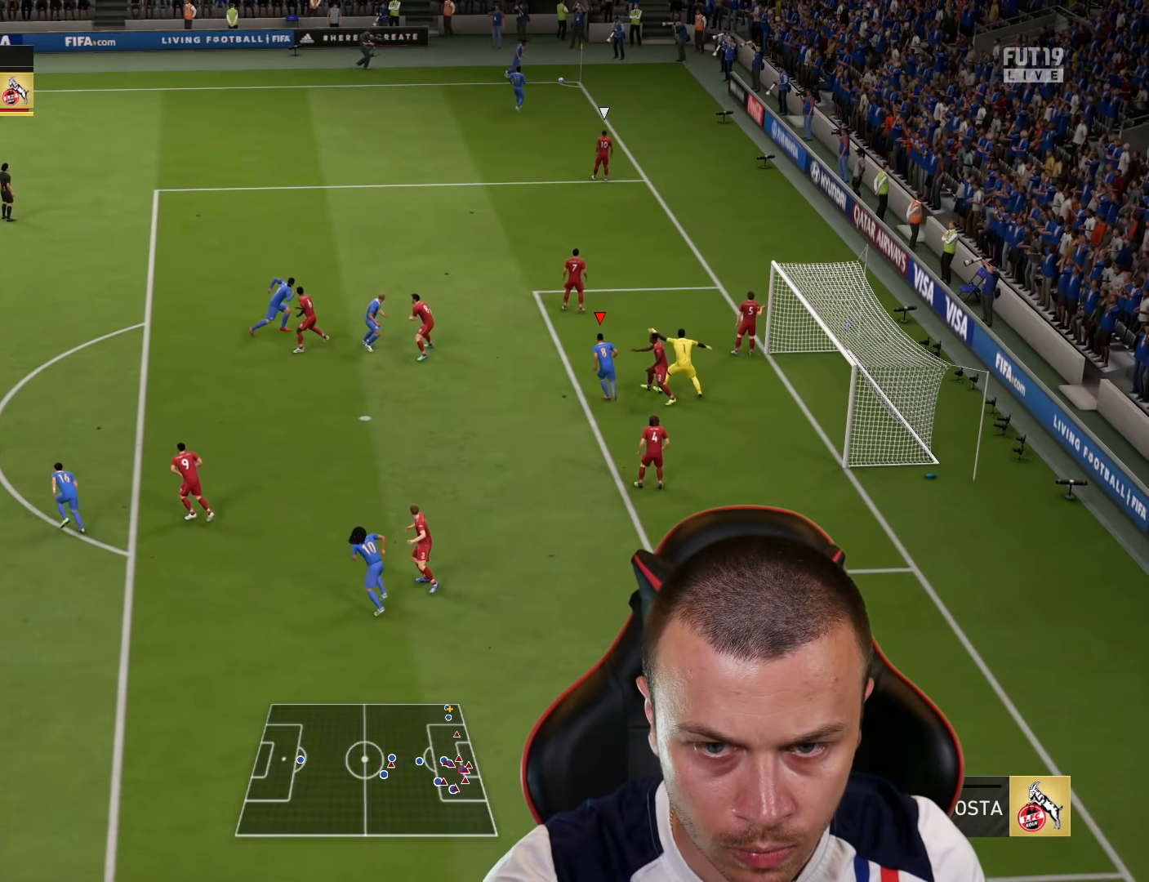
{"buttons": [], "left_stick": "up", "right_stick": "center", "events": []}
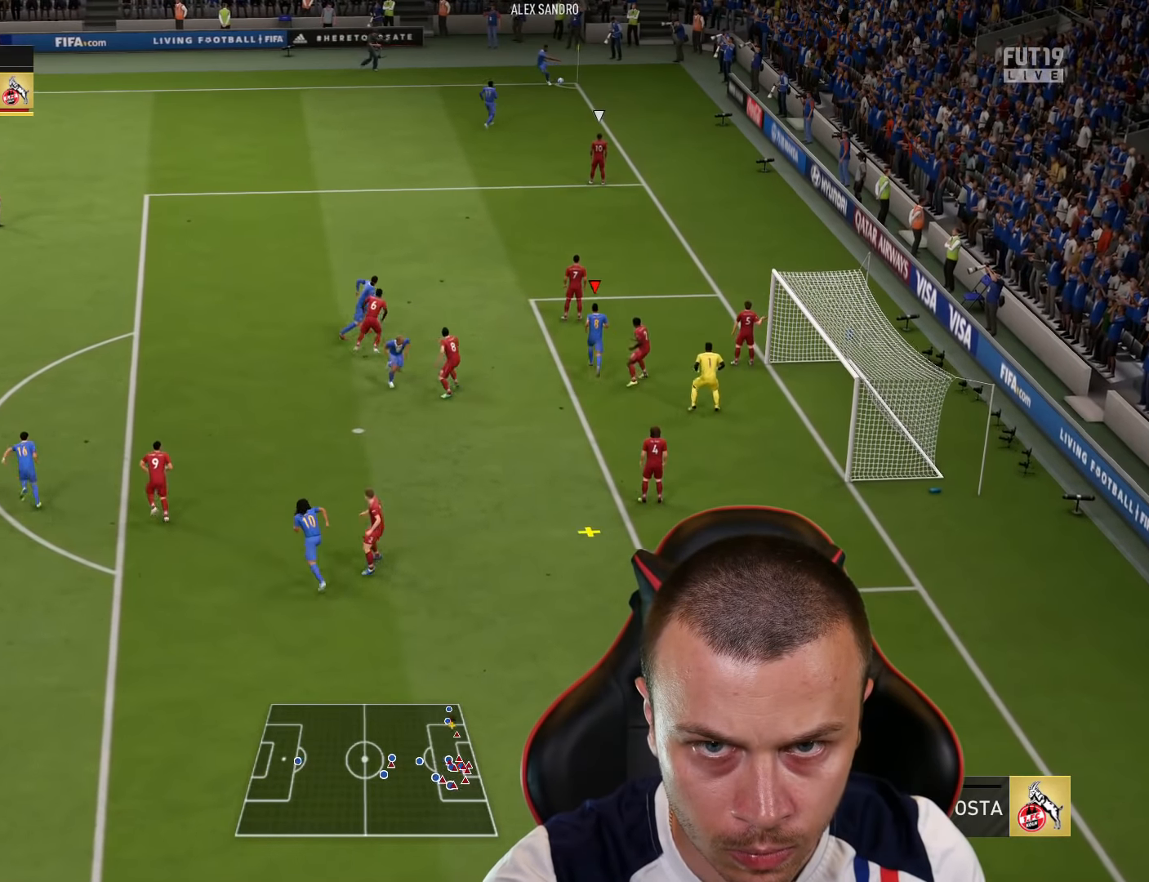
{"buttons": ["L3"], "left_stick": "right", "right_stick": "center", "events": [[201, "CIRCLE", "down"], [217, "left_stick", "right"], [251, "L3", "down"], [384, "CIRCLE", "up"]]}
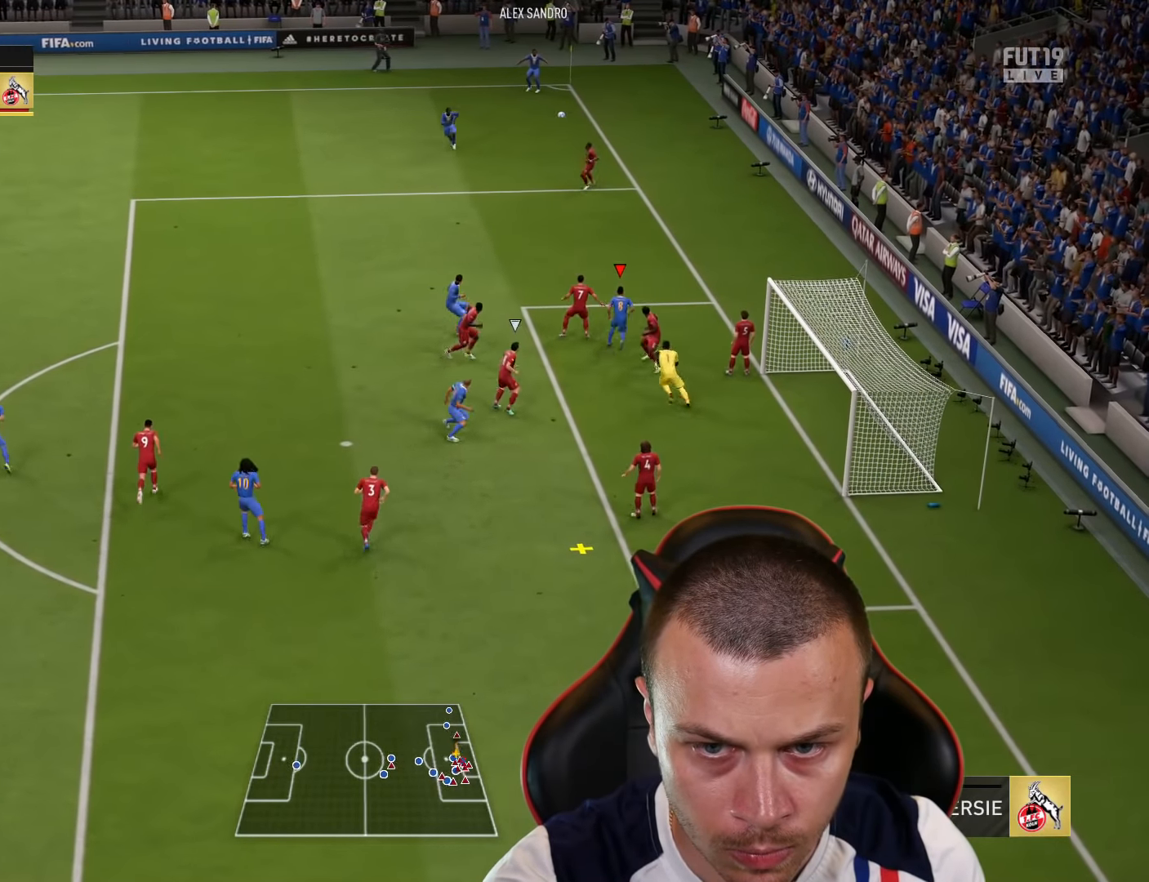
{"buttons": ["L3"], "left_stick": "right", "right_stick": "center", "events": []}
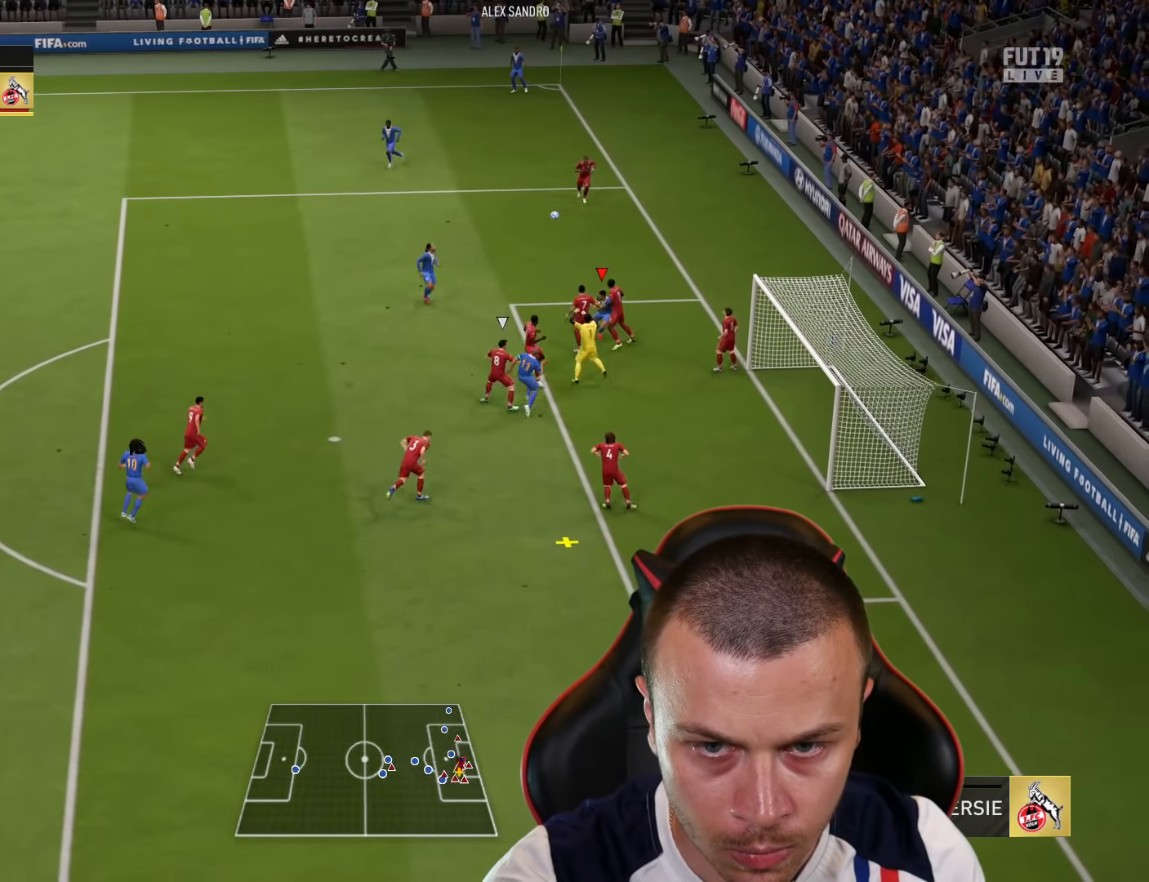
{"buttons": [], "left_stick": "up", "right_stick": "center", "events": [[317, "L3", "up"], [333, "left_stick", "down-right"], [450, "left_stick", "center"], [500, "left_stick", "up"]]}
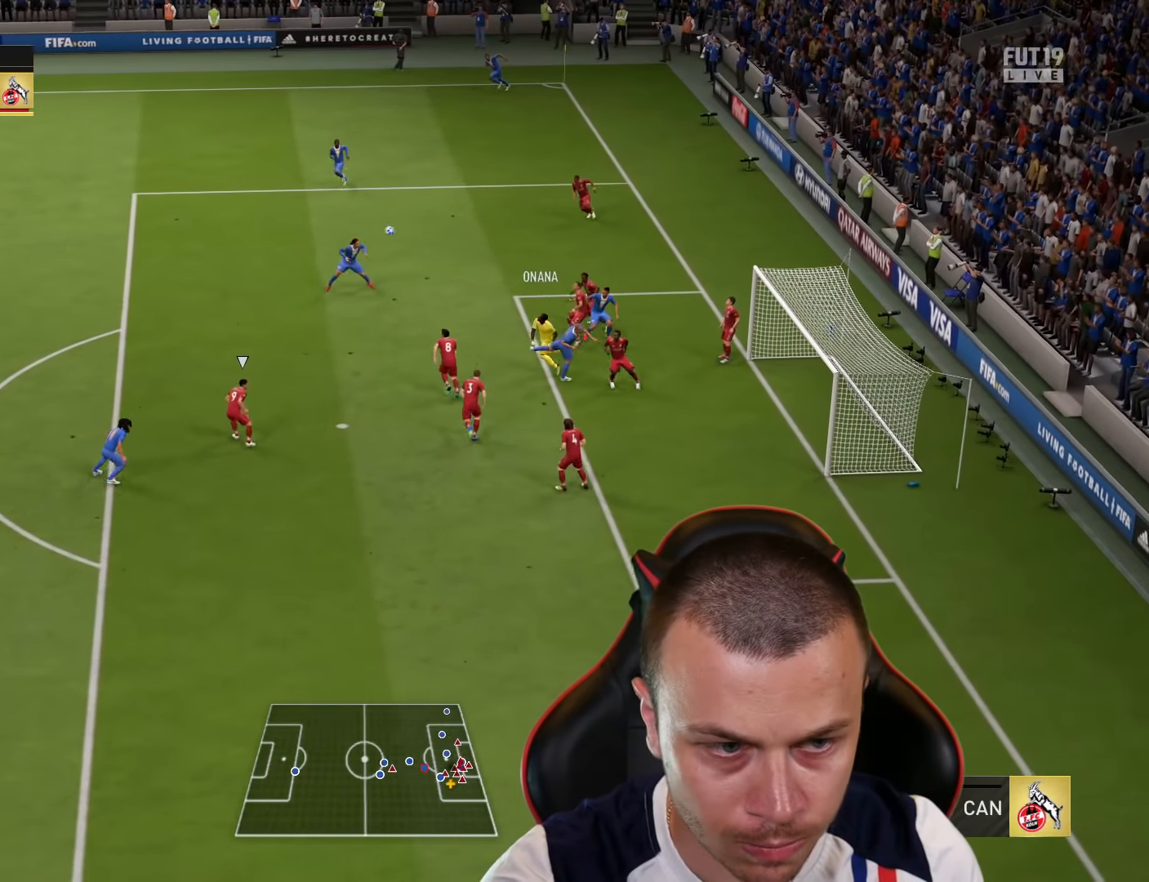
{"buttons": [], "left_stick": "up-right", "right_stick": "center", "events": [[167, "left_stick", "right"], [333, "left_stick", "up-right"]]}
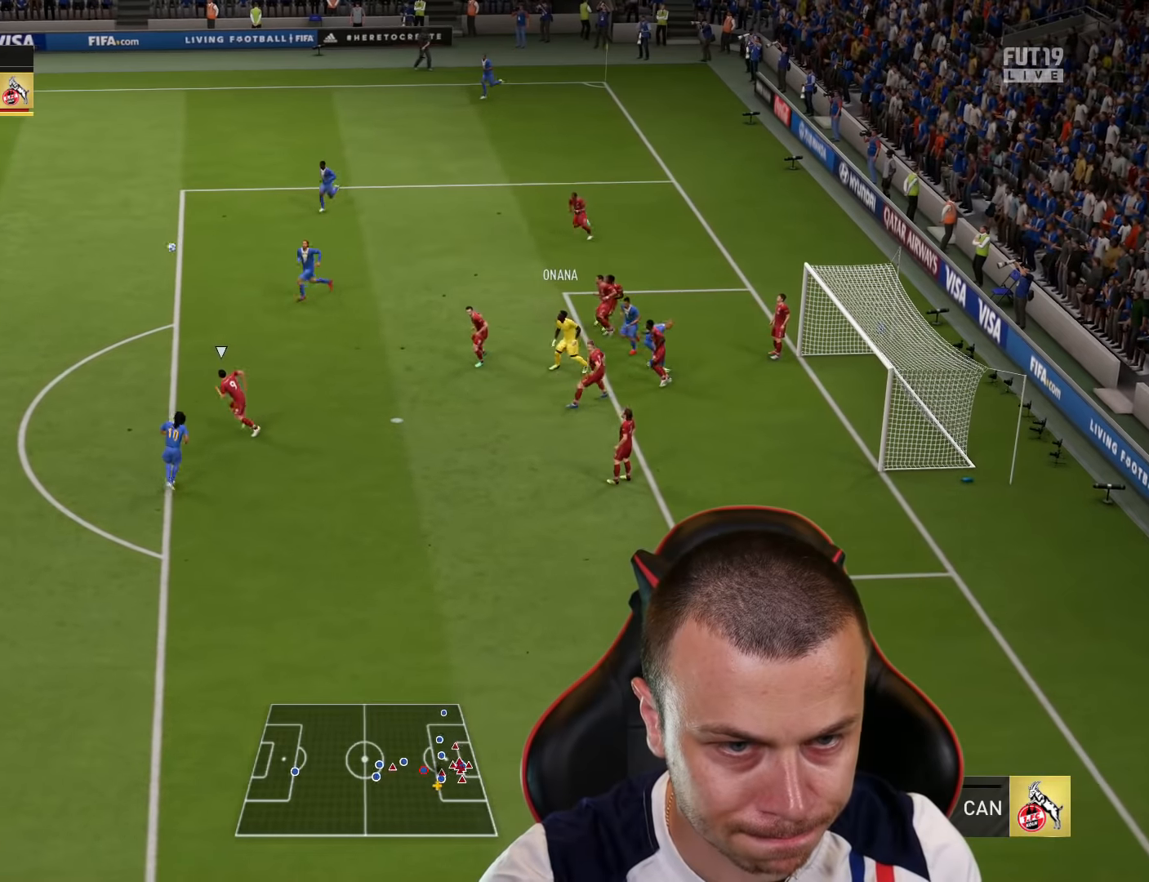
{"buttons": [], "left_stick": "down-right", "right_stick": "center", "events": [[184, "left_stick", "down-right"]]}
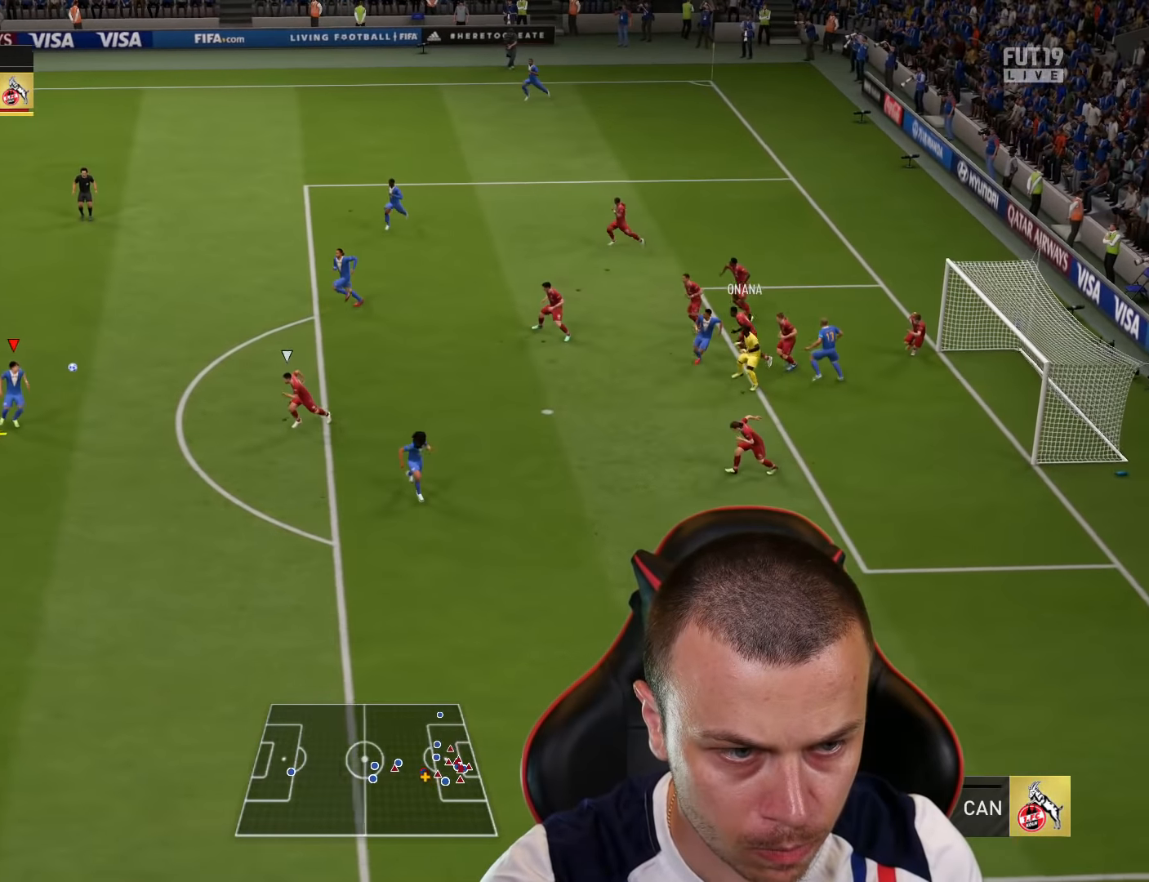
{"buttons": [], "left_stick": "up", "right_stick": "center", "events": [[84, "left_stick", "up"]]}
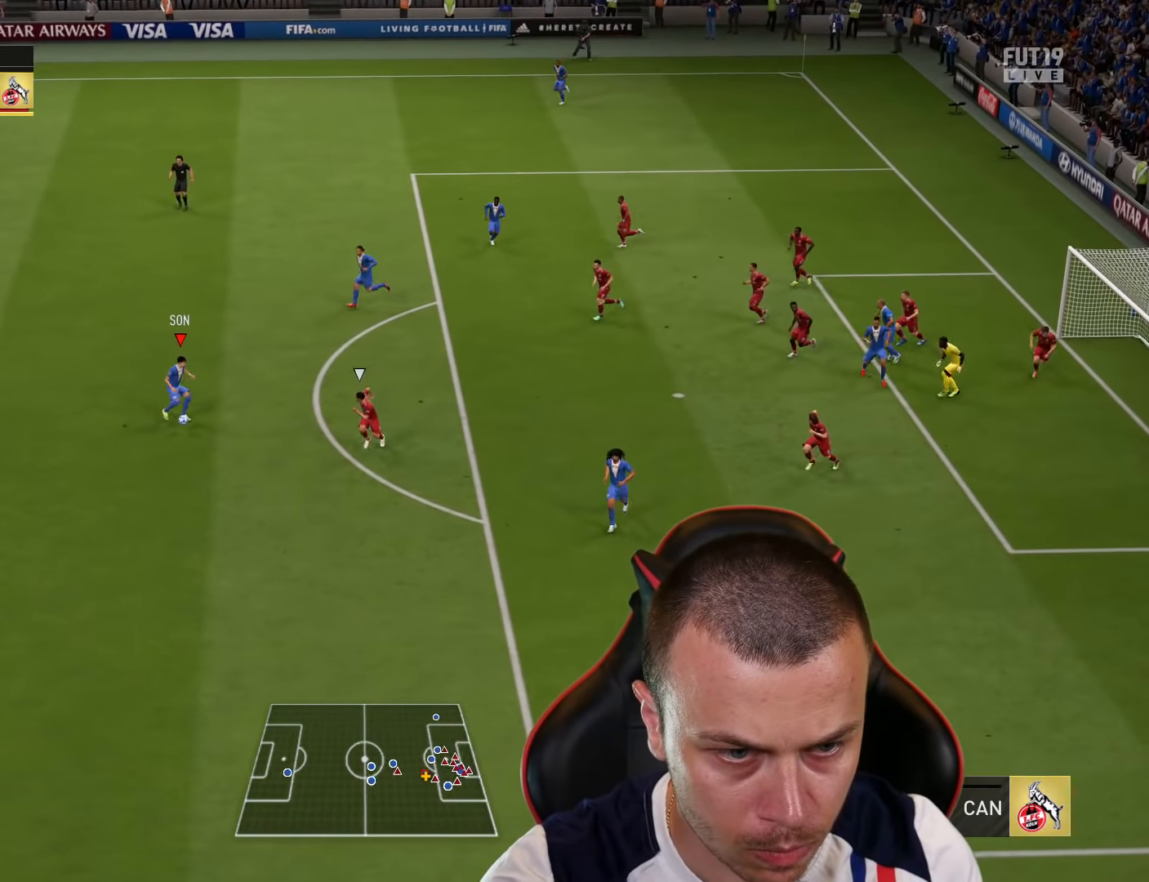
{"buttons": ["CIRCLE", "R1", "L3"], "left_stick": "up-right", "right_stick": "center", "events": [[33, "left_stick", "up-right"], [417, "R1", "down"], [434, "CIRCLE", "down"], [467, "L3", "down"]]}
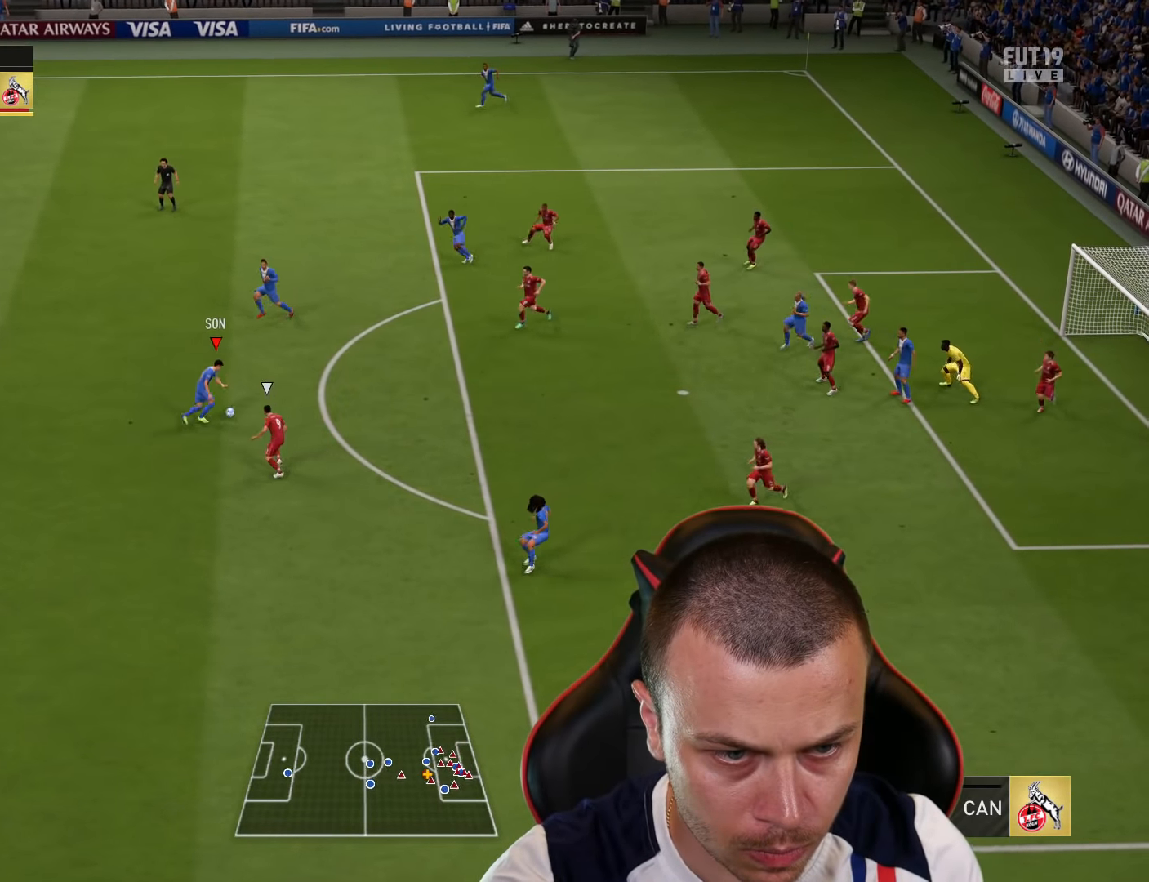
{"buttons": ["R1", "L3"], "left_stick": "up-right", "right_stick": "center", "events": [[151, "CIRCLE", "up"], [384, "CIRCLE", "down"], [468, "CIRCLE", "up"]]}
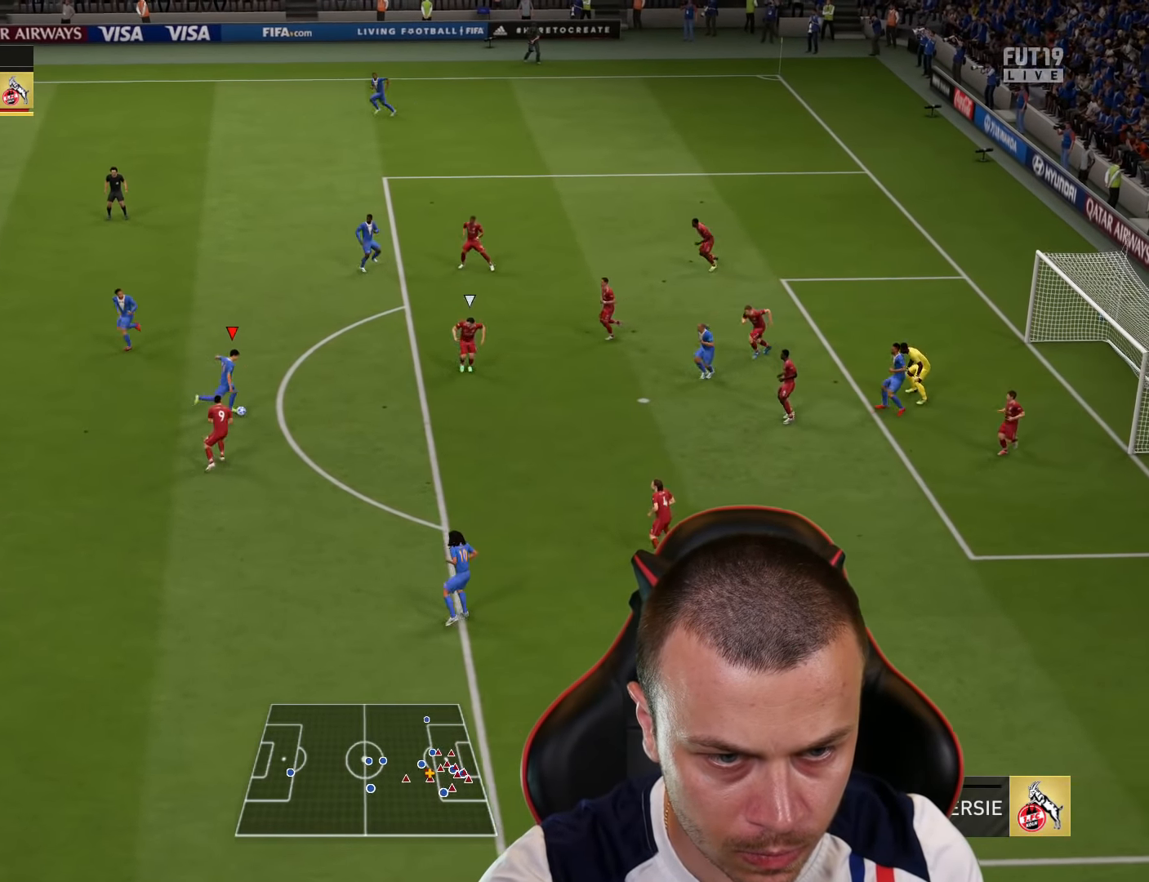
{"buttons": ["R1", "L3"], "left_stick": "up-right", "right_stick": "center", "events": []}
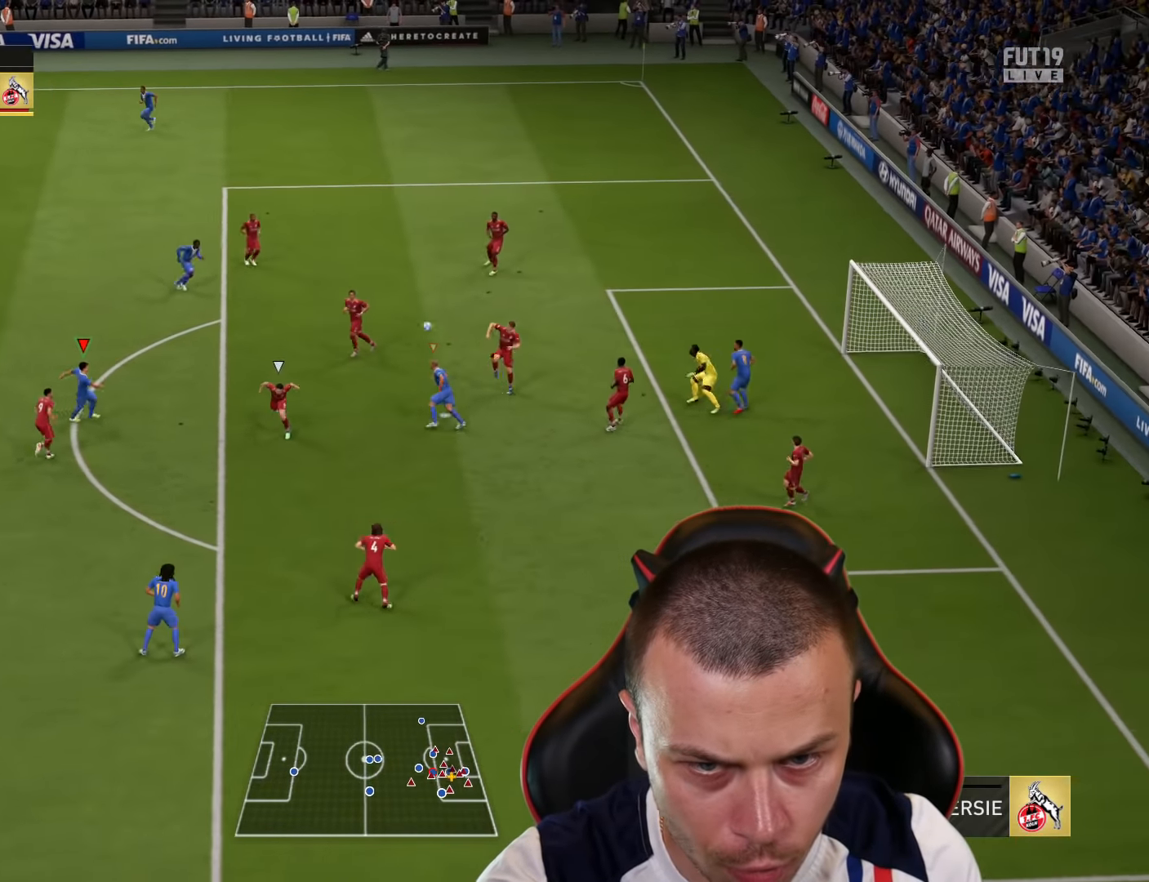
{"buttons": ["R1"], "left_stick": "up-right", "right_stick": "center", "events": [[434, "L3", "up"]]}
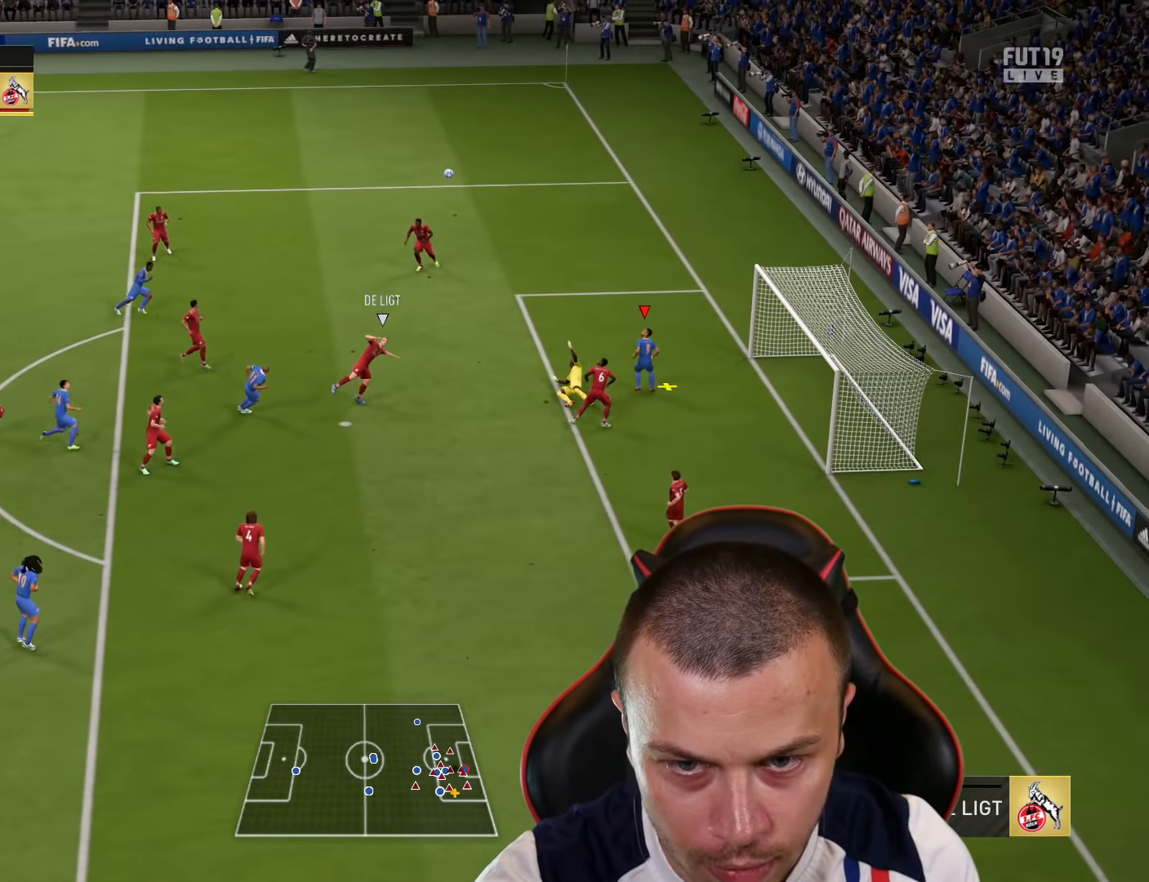
{"buttons": [], "left_stick": "left", "right_stick": "center", "events": [[50, "R1", "up"], [83, "left_stick", "up"], [184, "left_stick", "up-left"], [350, "left_stick", "left"]]}
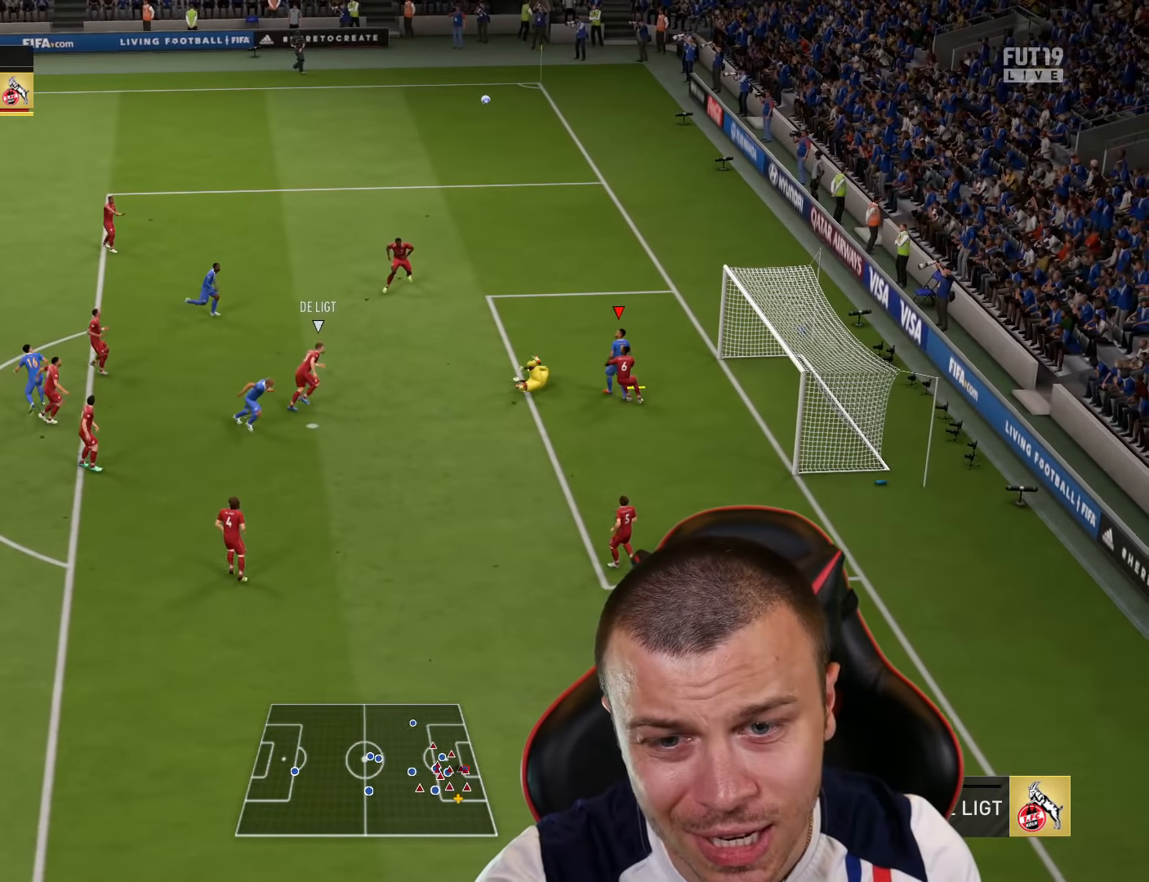
{"buttons": ["L3"], "left_stick": "down-right", "right_stick": "center", "events": [[101, "CIRCLE", "down"], [117, "left_stick", "down-right"], [184, "CIRCLE", "up"], [184, "L3", "down"]]}
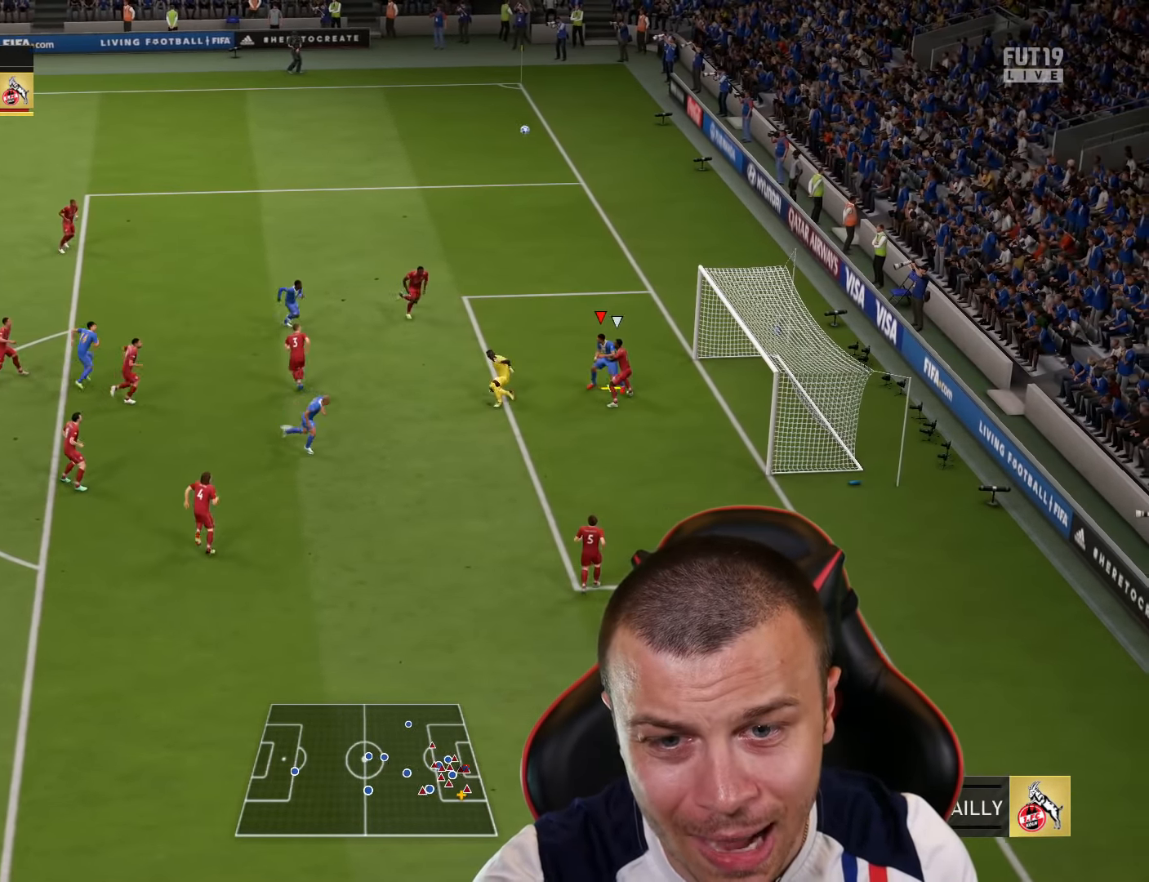
{"buttons": ["L3"], "left_stick": "down-right", "right_stick": "center", "events": []}
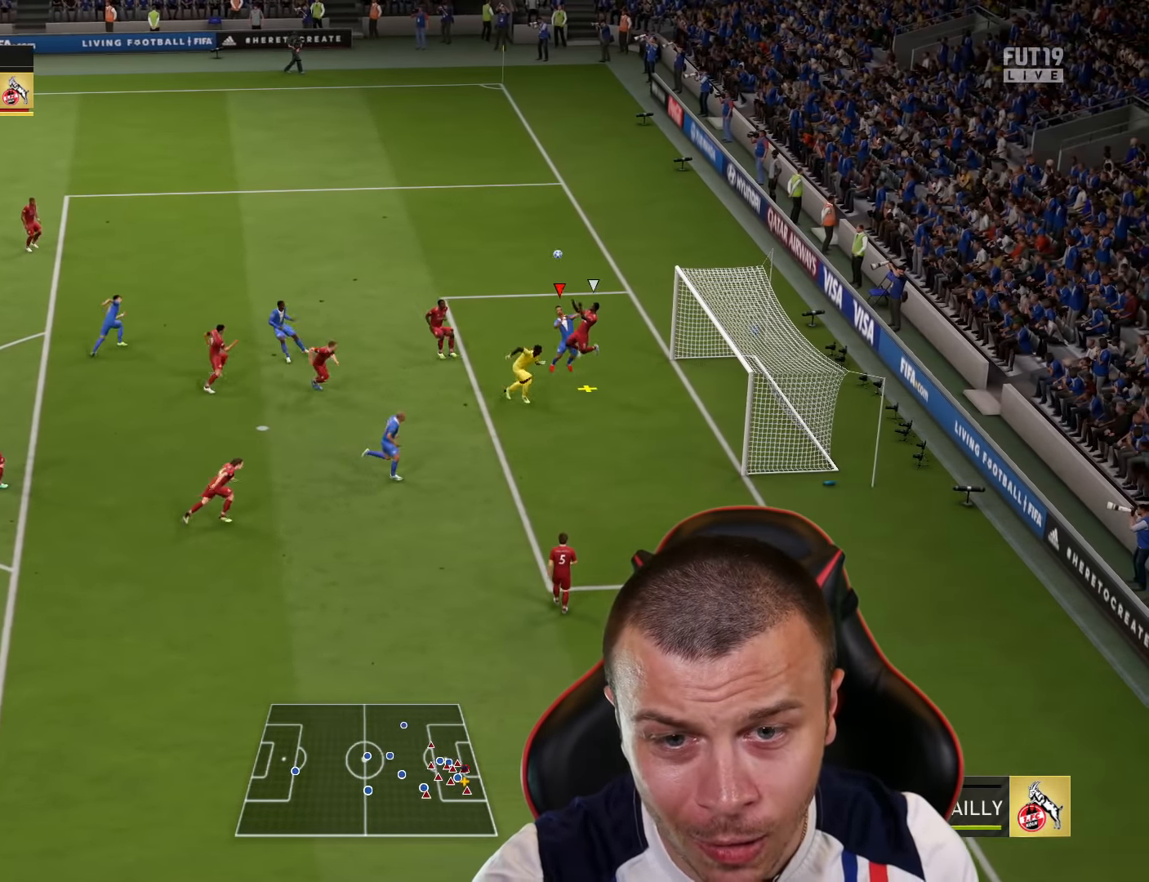
{"buttons": [], "left_stick": "down-right", "right_stick": "center", "events": [[318, "L3", "up"]]}
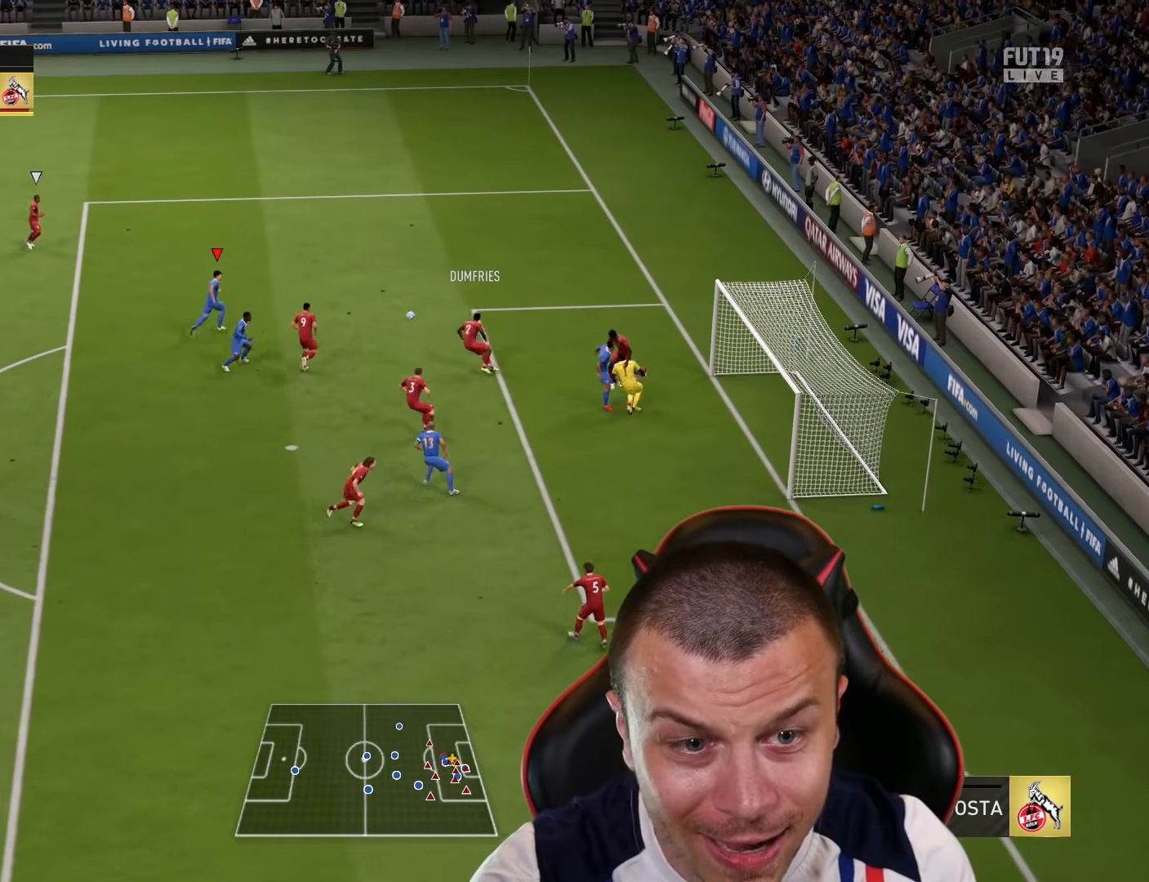
{"buttons": [], "left_stick": "up-right", "right_stick": "center", "events": [[34, "left_stick", "right"], [434, "left_stick", "up-right"]]}
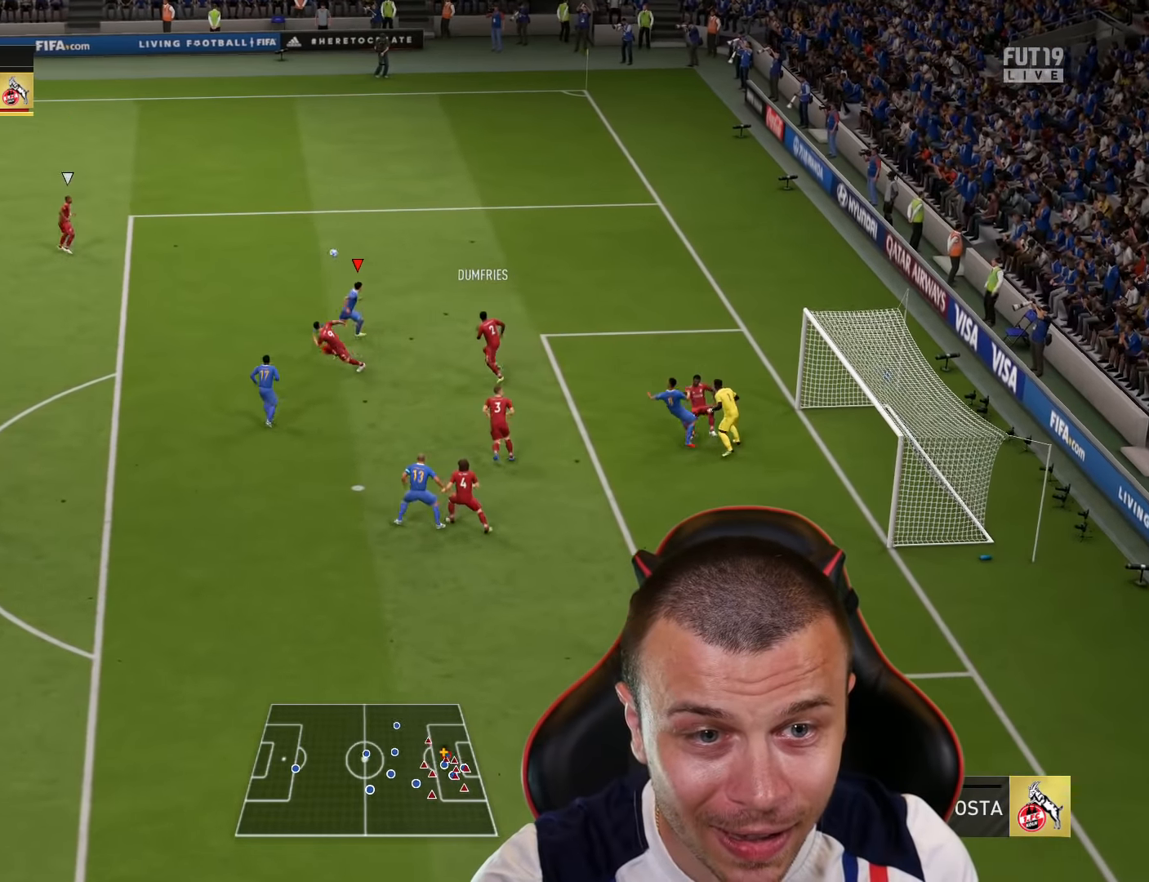
{"buttons": ["R2"], "left_stick": "left", "right_stick": "center", "events": [[83, "left_stick", "up"], [150, "R2", "down"], [200, "left_stick", "up-left"], [250, "right_stick", "left"], [383, "right_stick", "center"], [417, "left_stick", "left"]]}
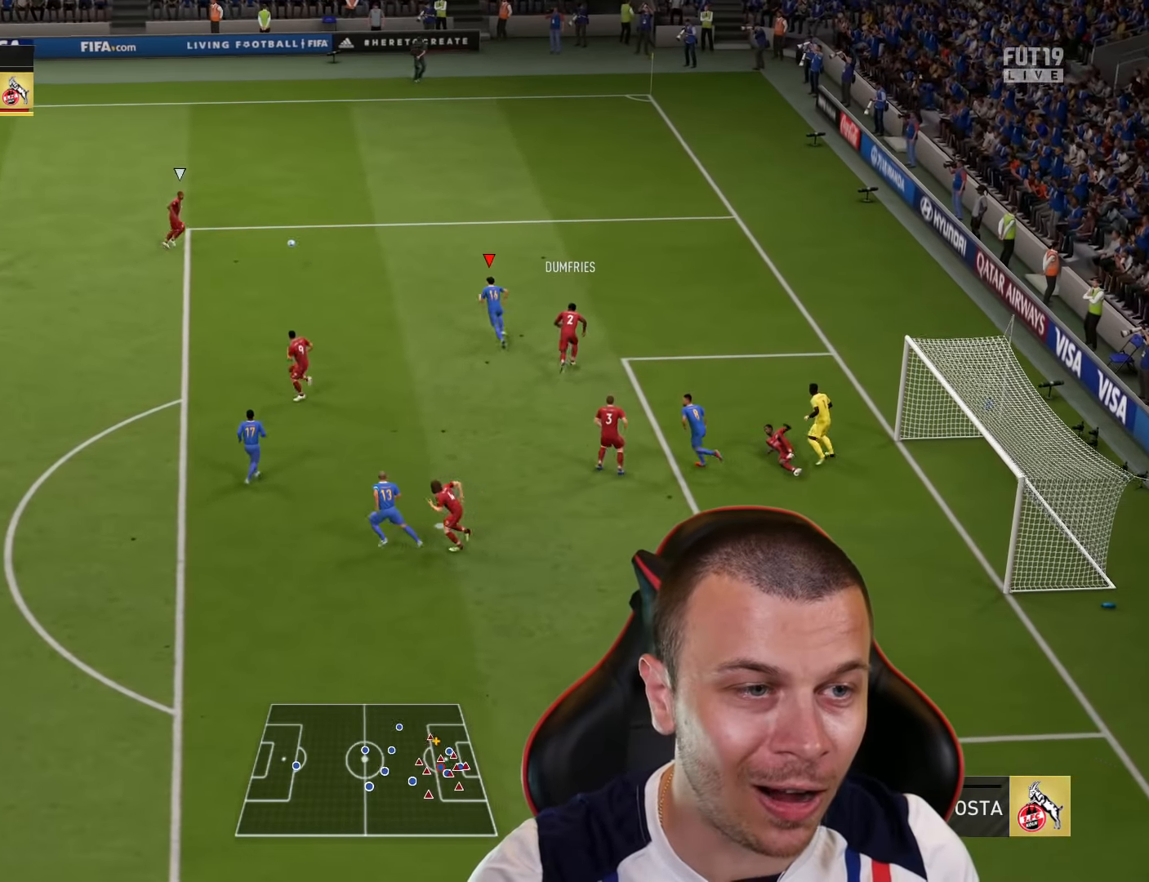
{"buttons": ["R2"], "left_stick": "left", "right_stick": "center", "events": []}
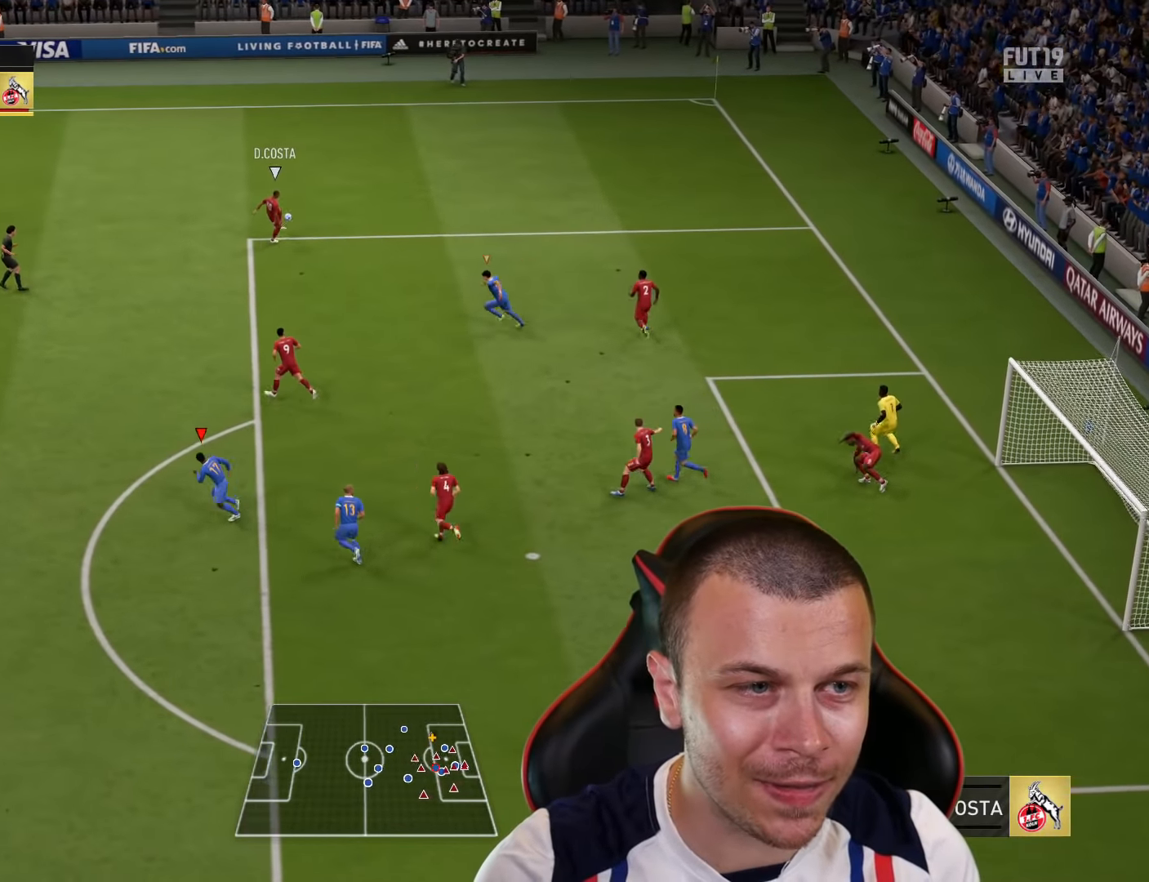
{"buttons": ["R2"], "left_stick": "left", "right_stick": "center", "events": []}
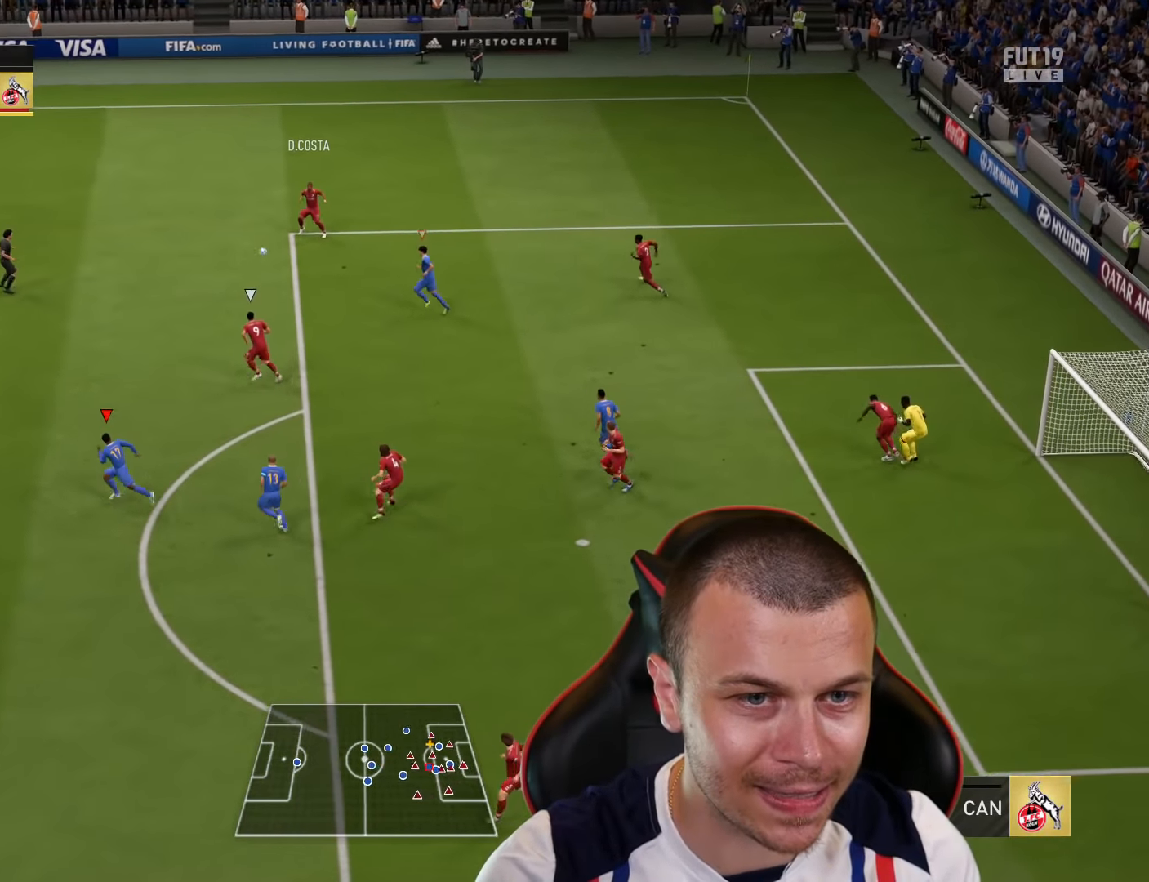
{"buttons": ["R2"], "left_stick": "left", "right_stick": "center", "events": []}
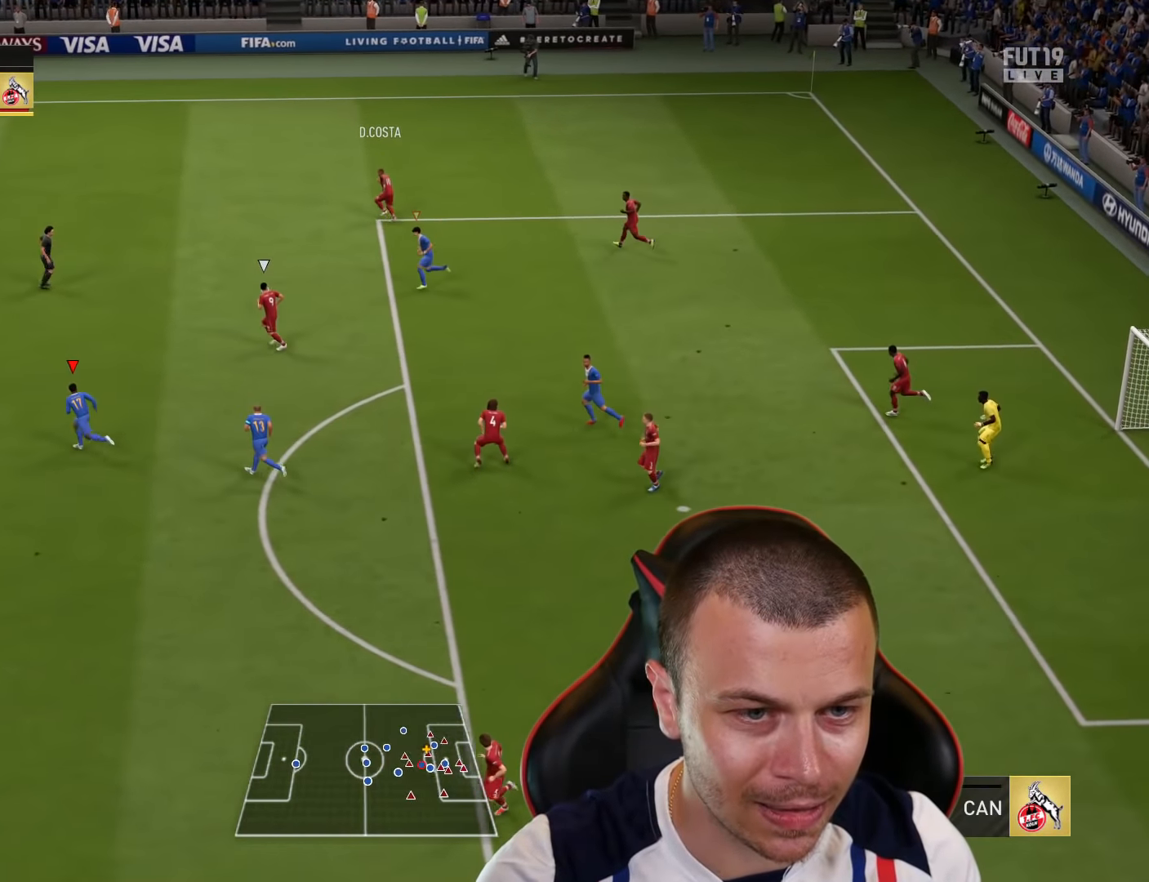
{"buttons": ["R2"], "left_stick": "left", "right_stick": "center", "events": []}
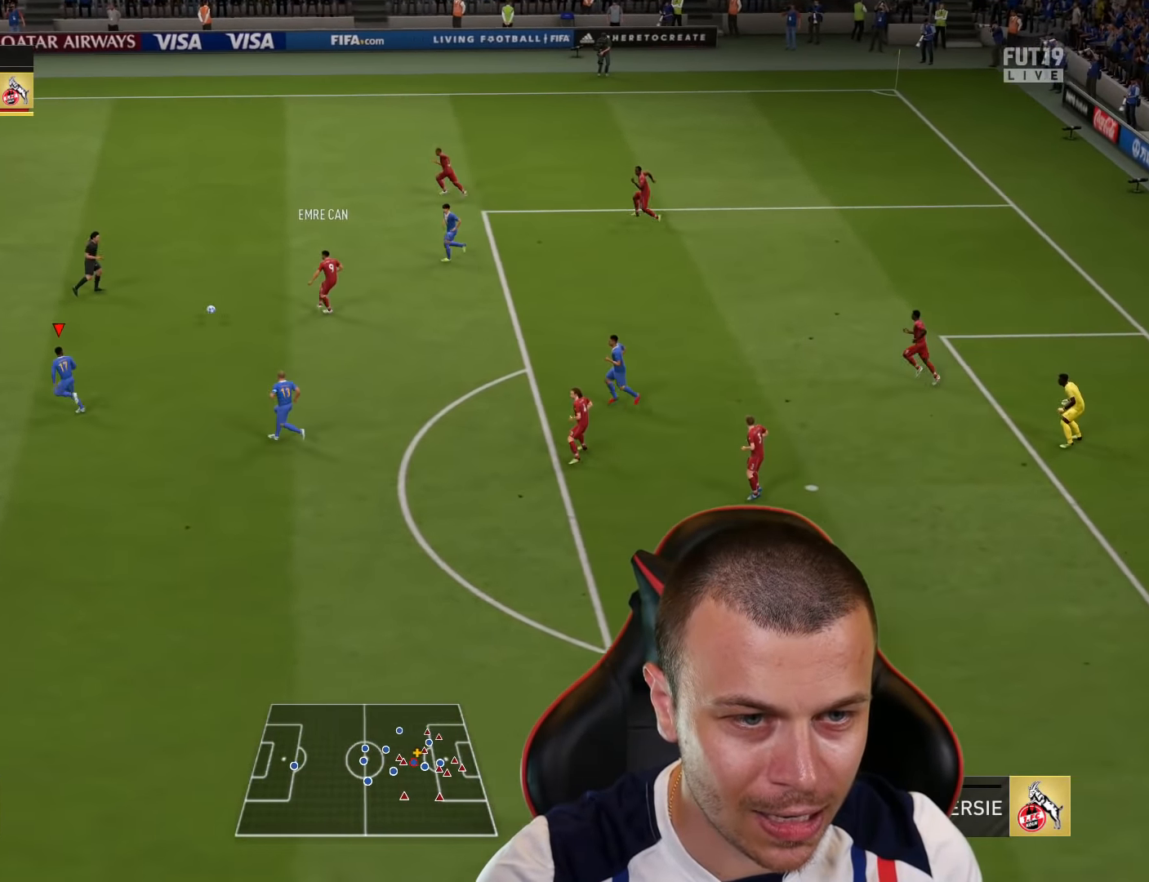
{"buttons": ["R2"], "left_stick": "left", "right_stick": "center", "events": []}
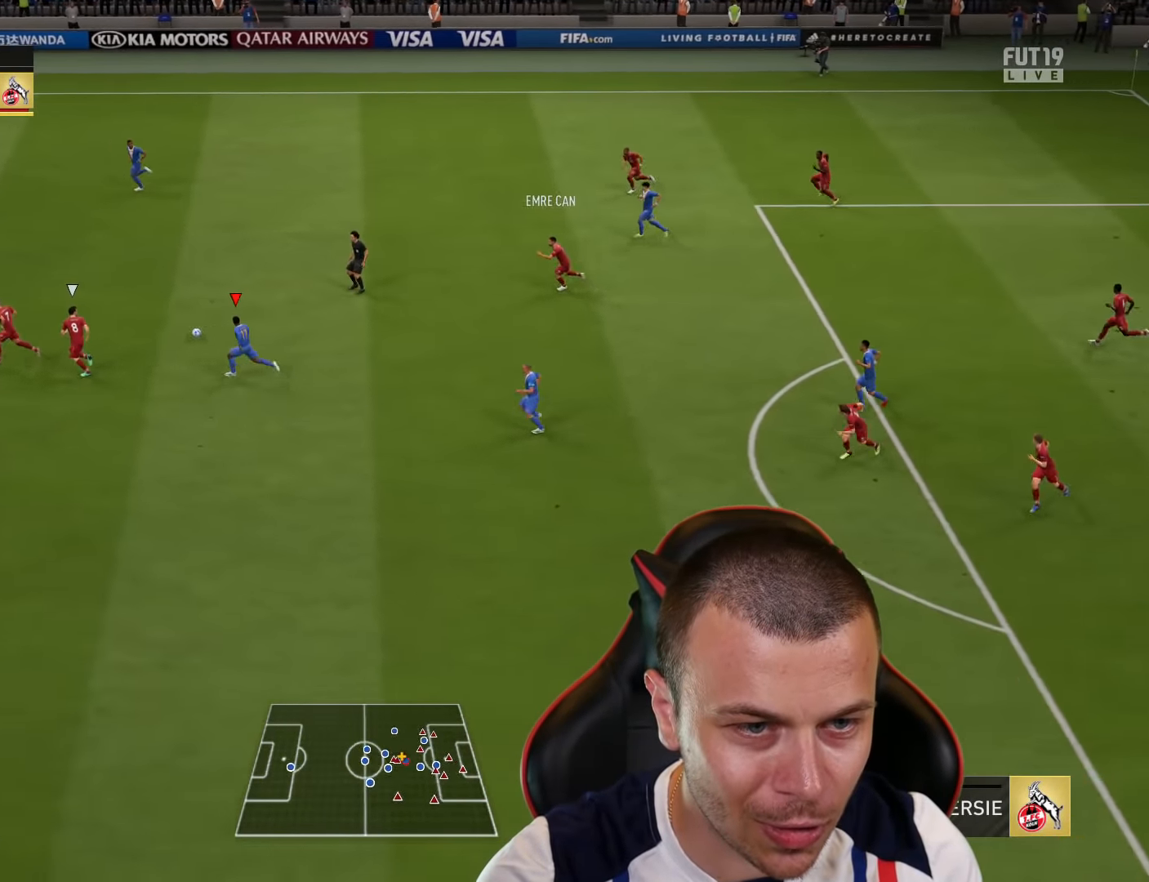
{"buttons": ["R2"], "left_stick": "left", "right_stick": "center", "events": []}
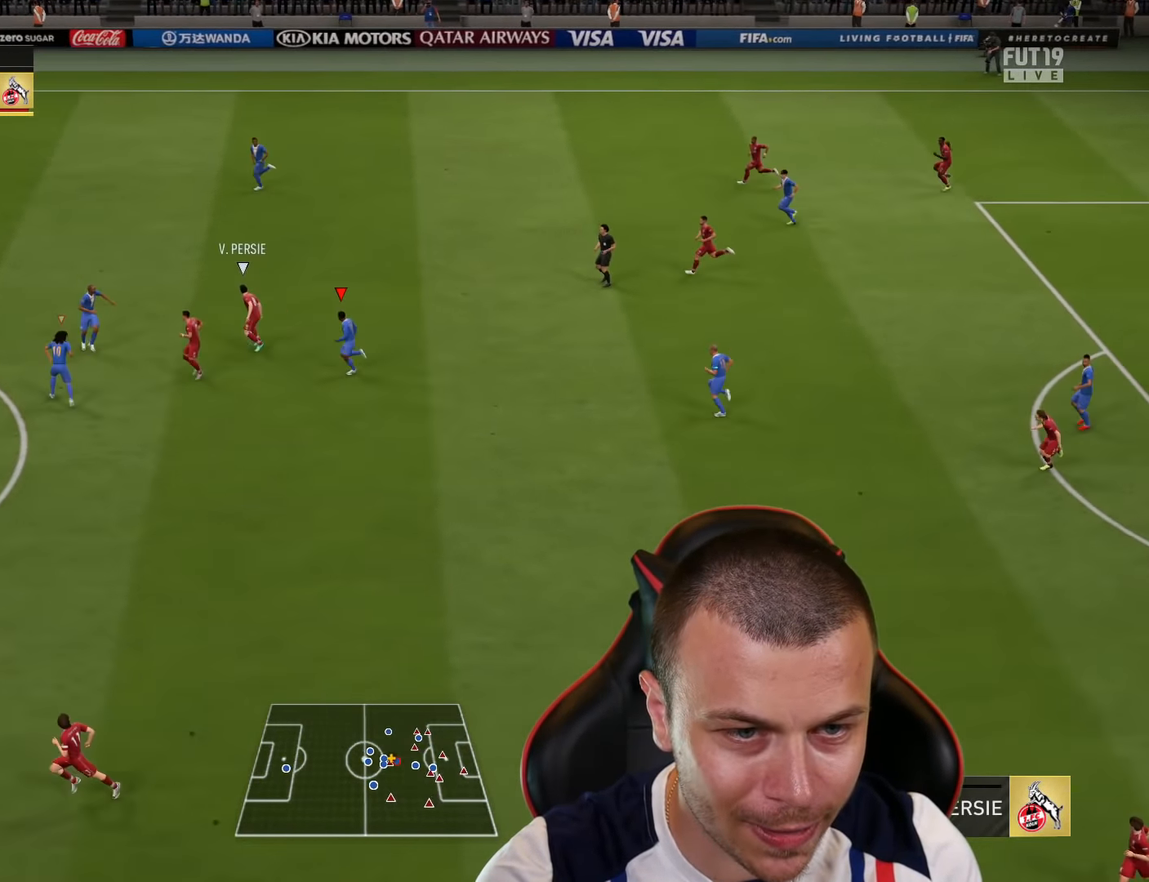
{"buttons": ["R2"], "left_stick": "right", "right_stick": "center", "events": [[167, "R2", "up"], [167, "left_stick", "right"], [267, "R2", "down"]]}
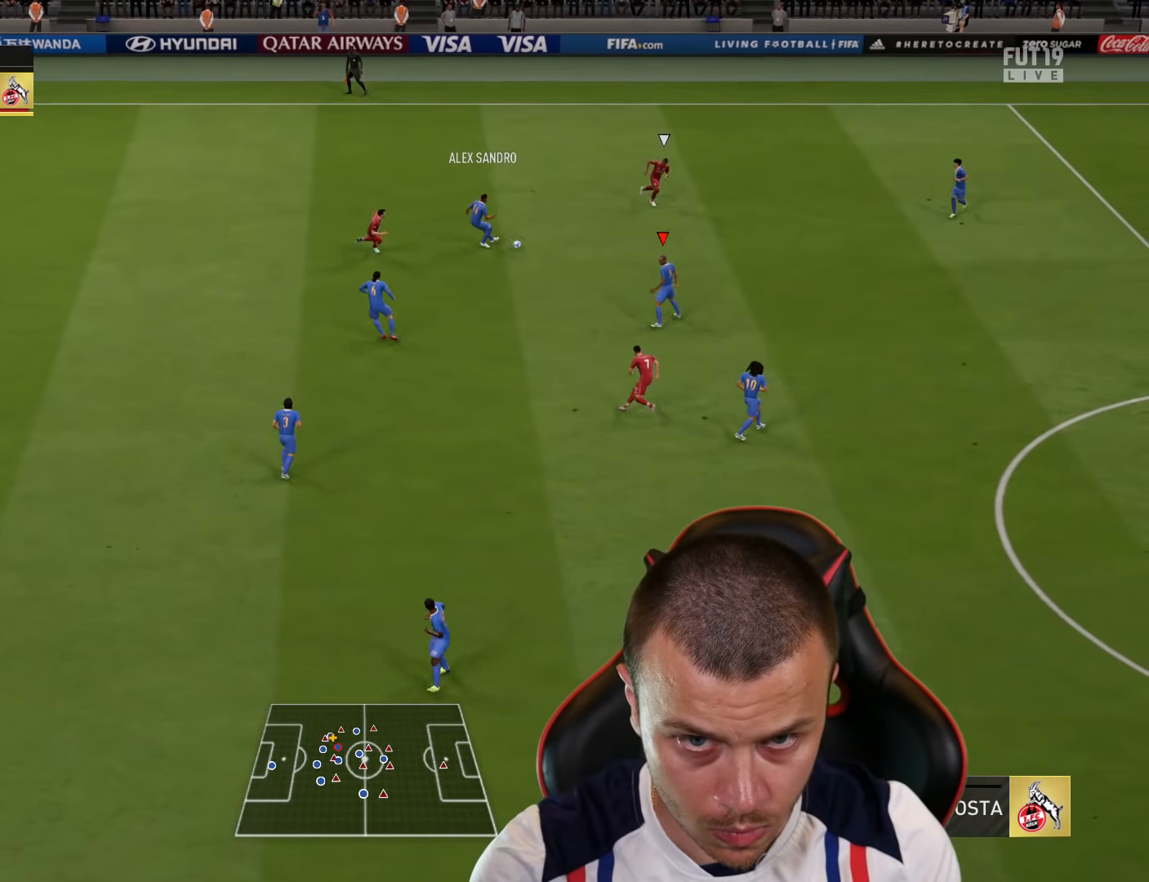
{"buttons": ["R2"], "left_stick": "right", "right_stick": "center", "events": []}
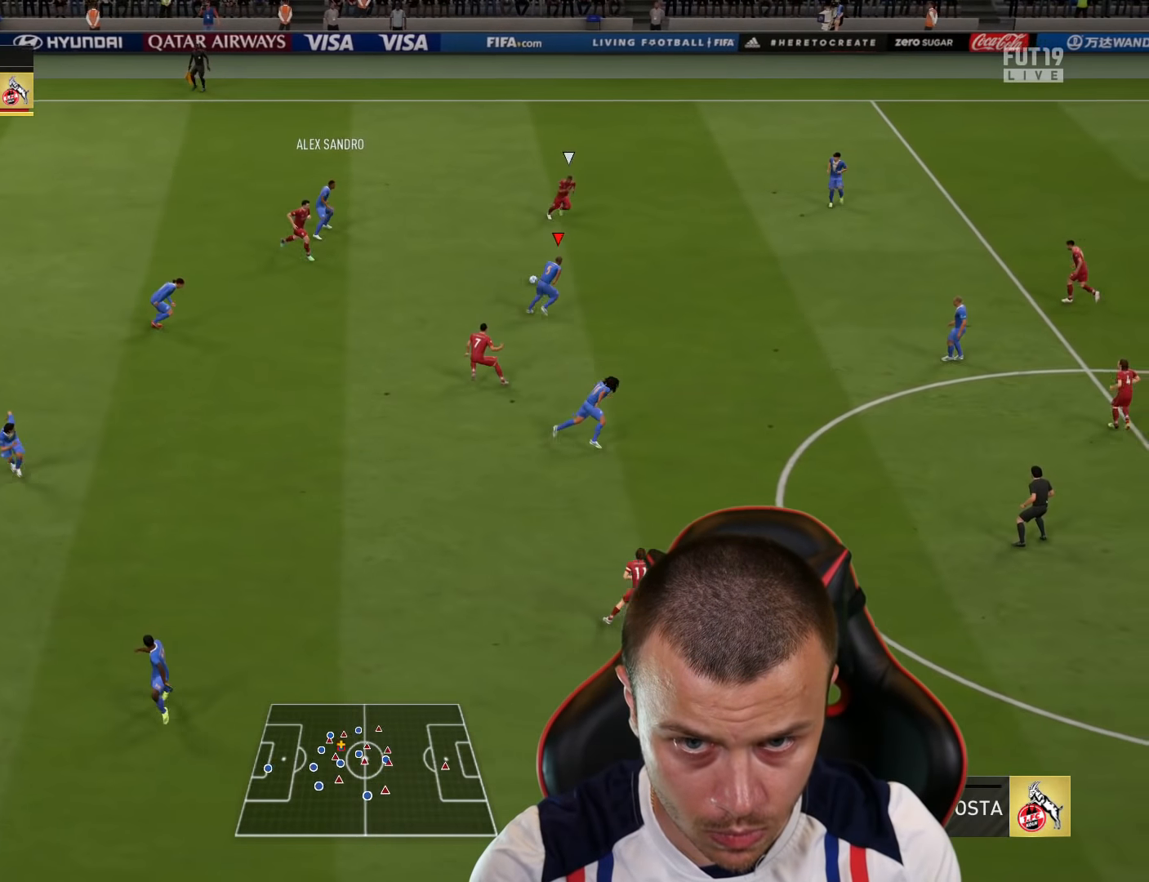
{"buttons": ["TRIANGLE"], "left_stick": "down", "right_stick": "center", "events": [[234, "R2", "up"], [451, "TRIANGLE", "down"], [468, "left_stick", "down"]]}
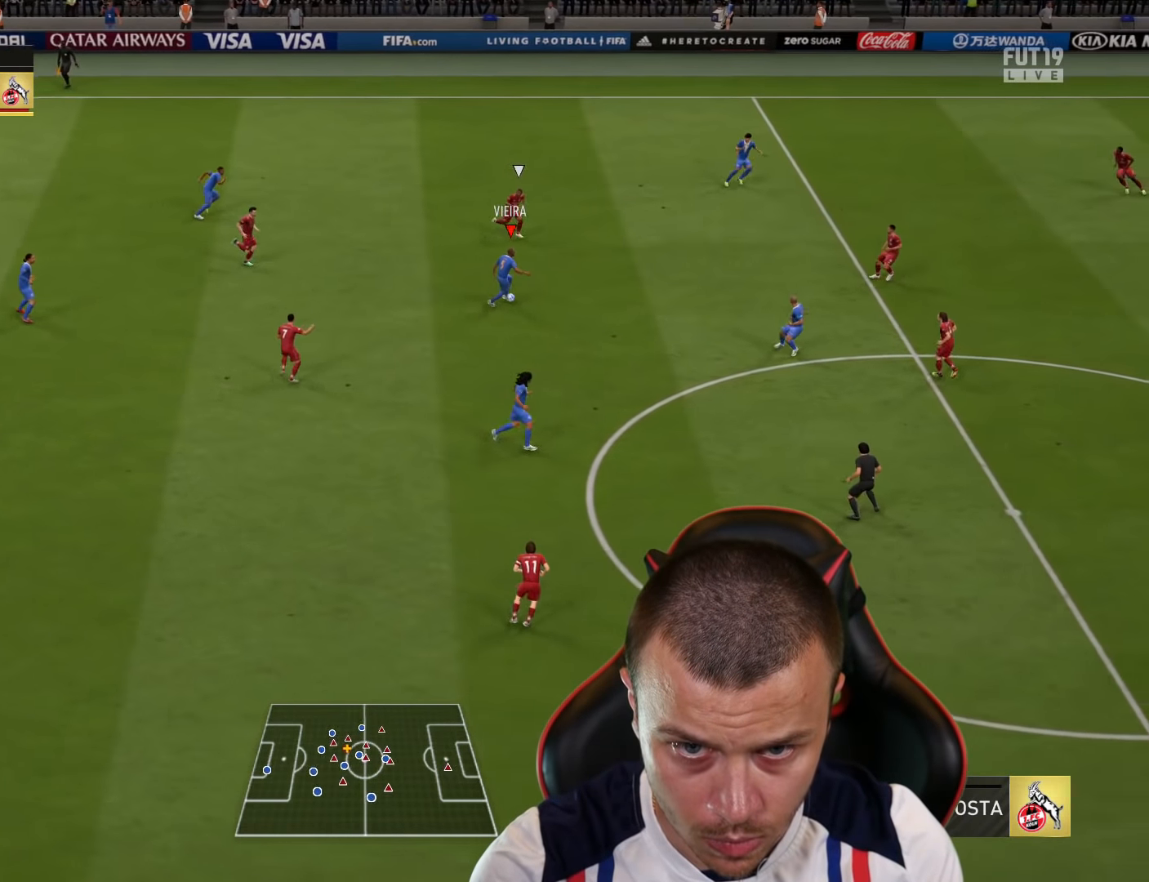
{"buttons": [], "left_stick": "down", "right_stick": "center", "events": [[100, "TRIANGLE", "up"]]}
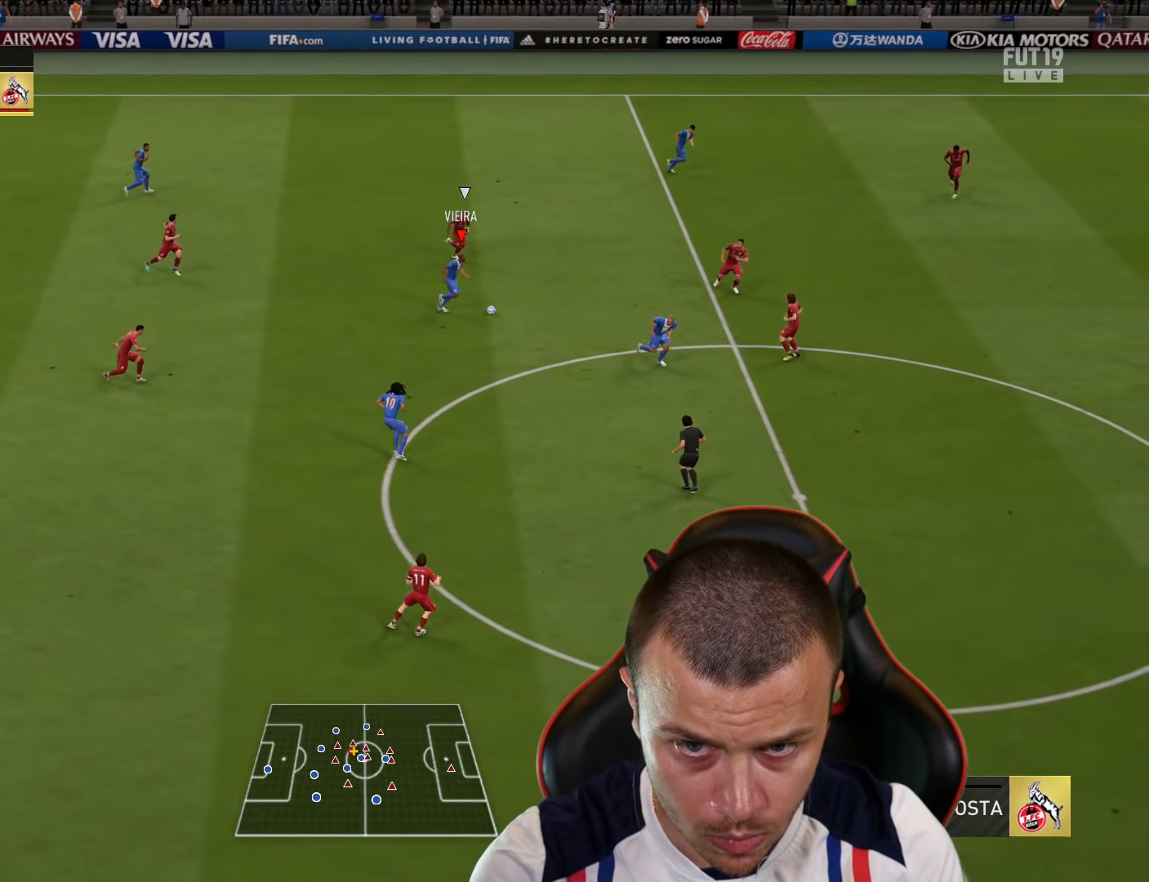
{"buttons": ["R2"], "left_stick": "right", "right_stick": "center", "events": [[134, "R2", "down"], [334, "left_stick", "down-right"], [484, "left_stick", "right"]]}